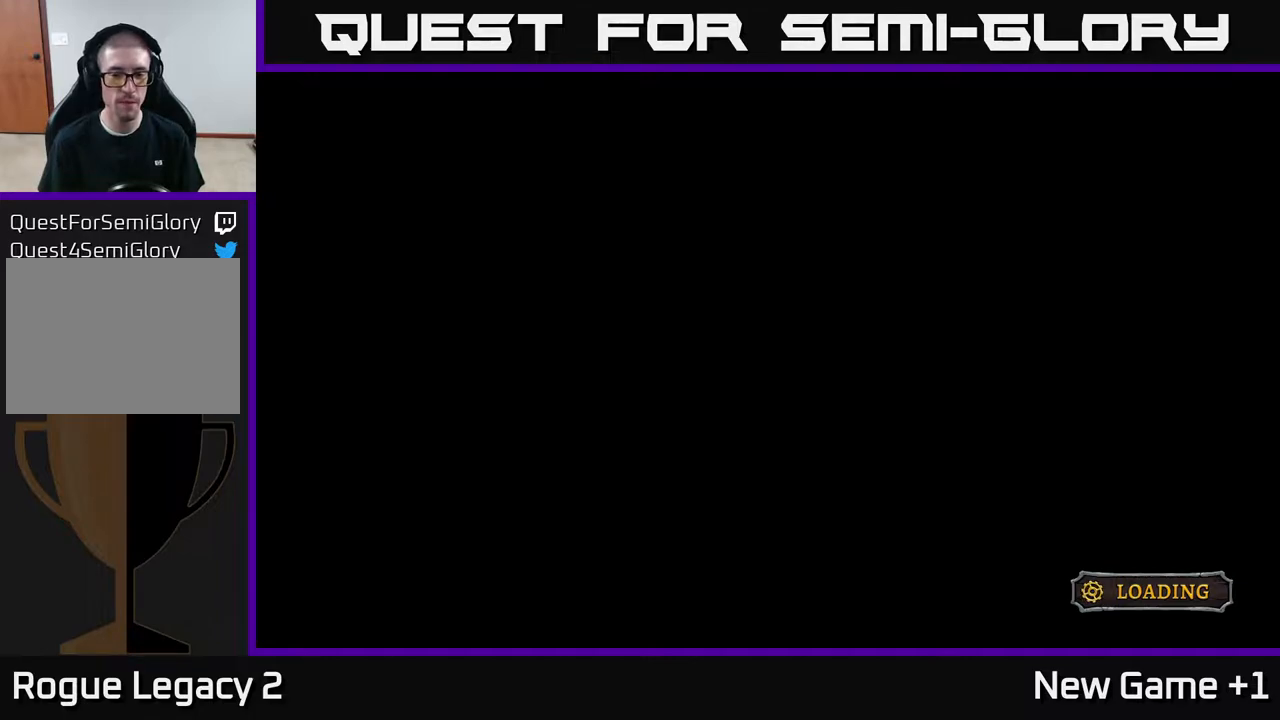
Gameplay with a controller (Xbox layout); each line is a JSON object with the inputs held at the frame after it. "events" lists button and stick changes between this image and that frame as [ms after this image, input, new state], when the widget could be followed in between.
{"buttons": [], "left_stick": "center", "right_stick": "center", "events": []}
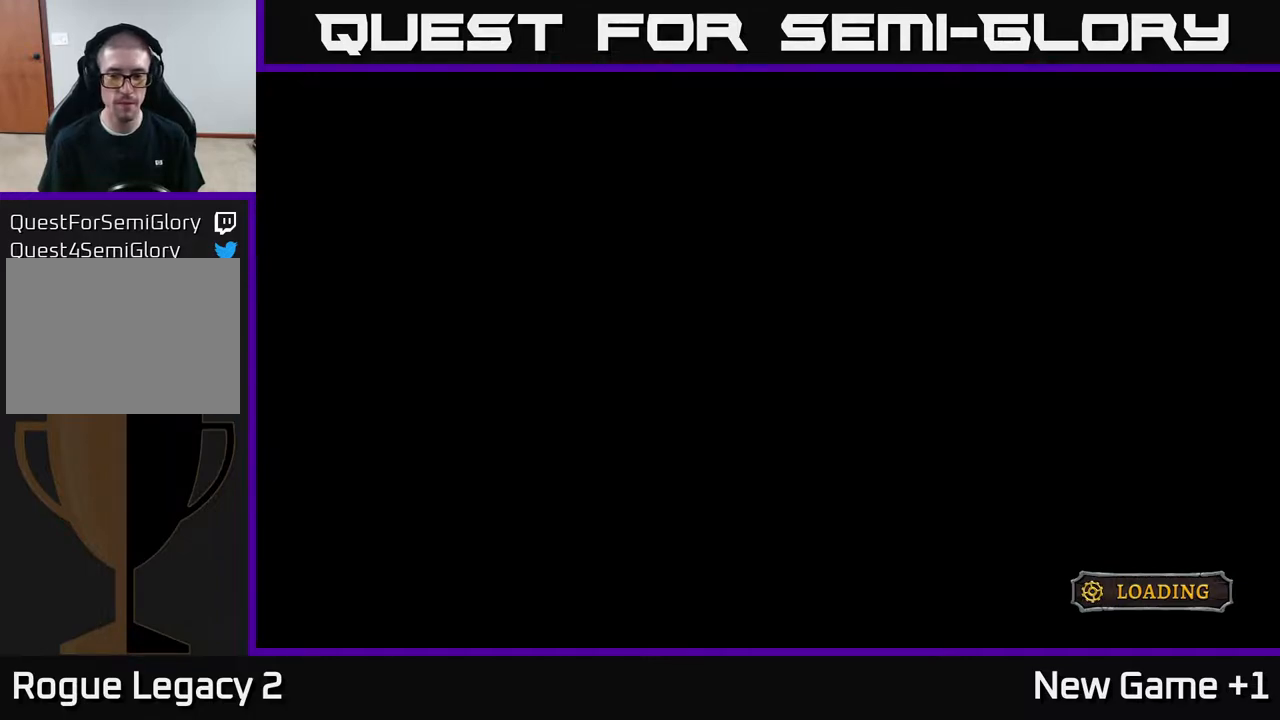
{"buttons": ["A"], "left_stick": "center", "right_stick": "center", "events": [[483, "A", "down"]]}
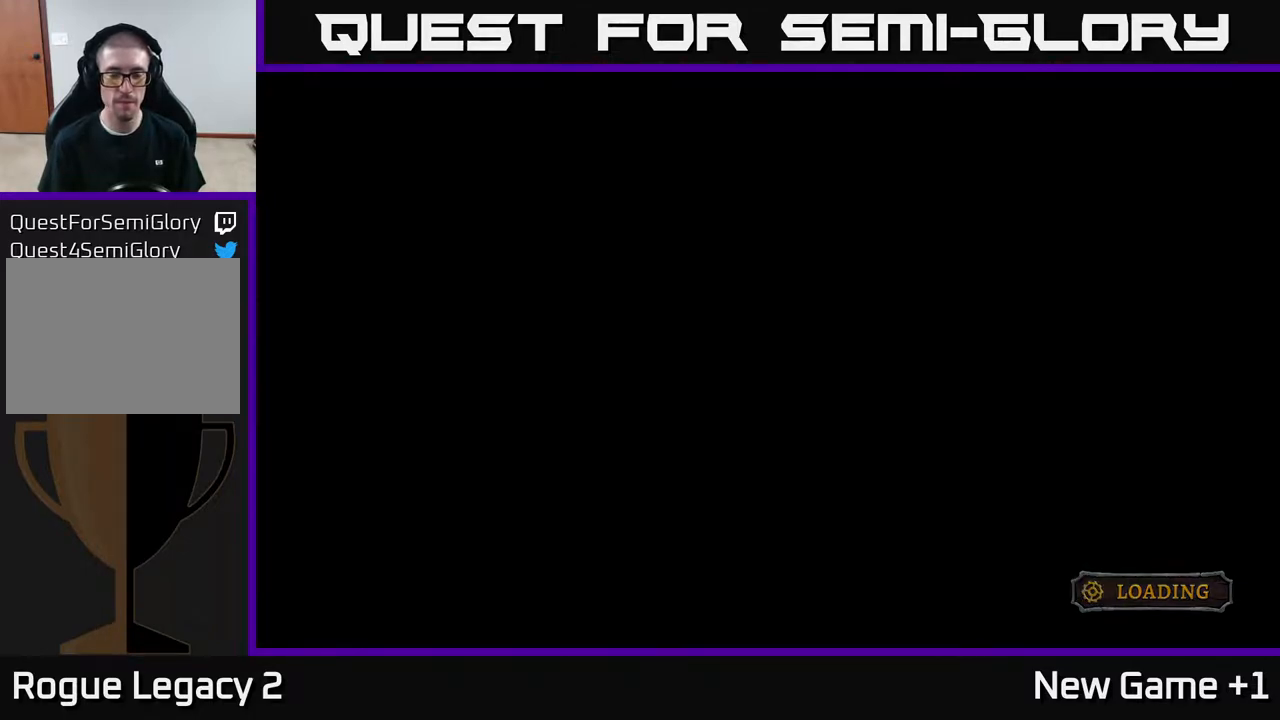
{"buttons": [], "left_stick": "center", "right_stick": "center", "events": [[450, "A", "up"]]}
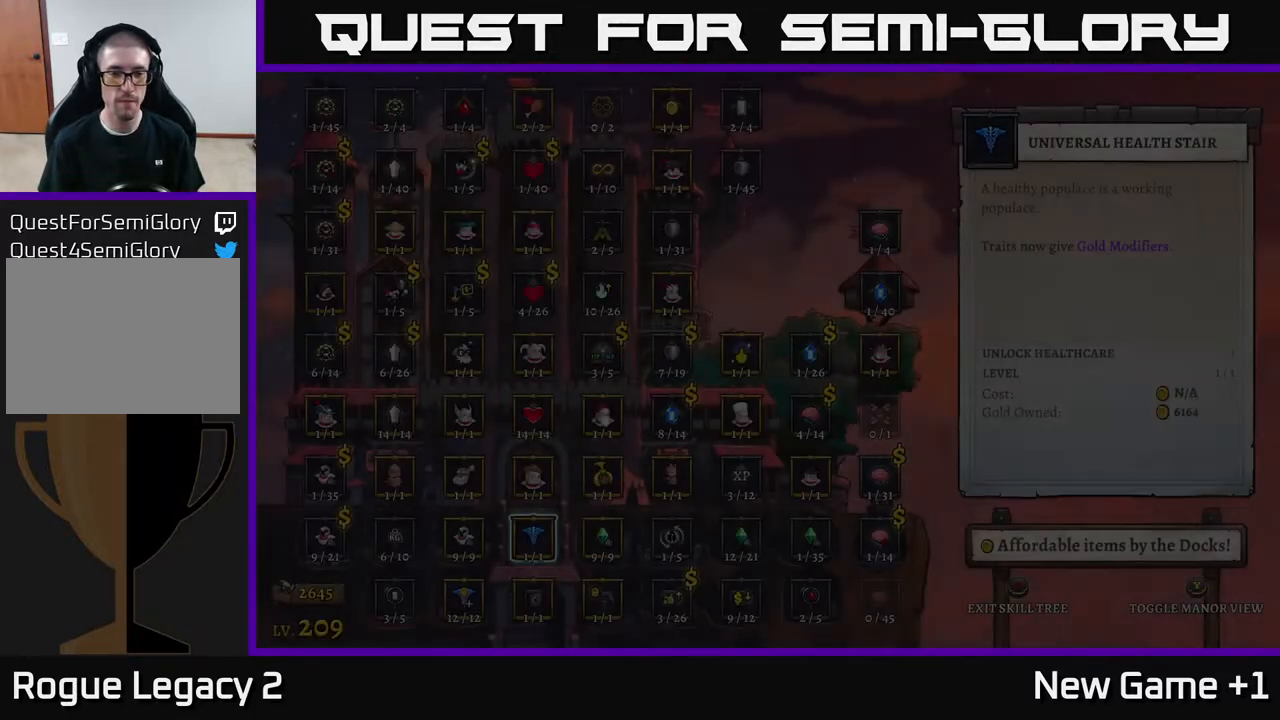
{"buttons": [], "left_stick": "center", "right_stick": "center", "events": []}
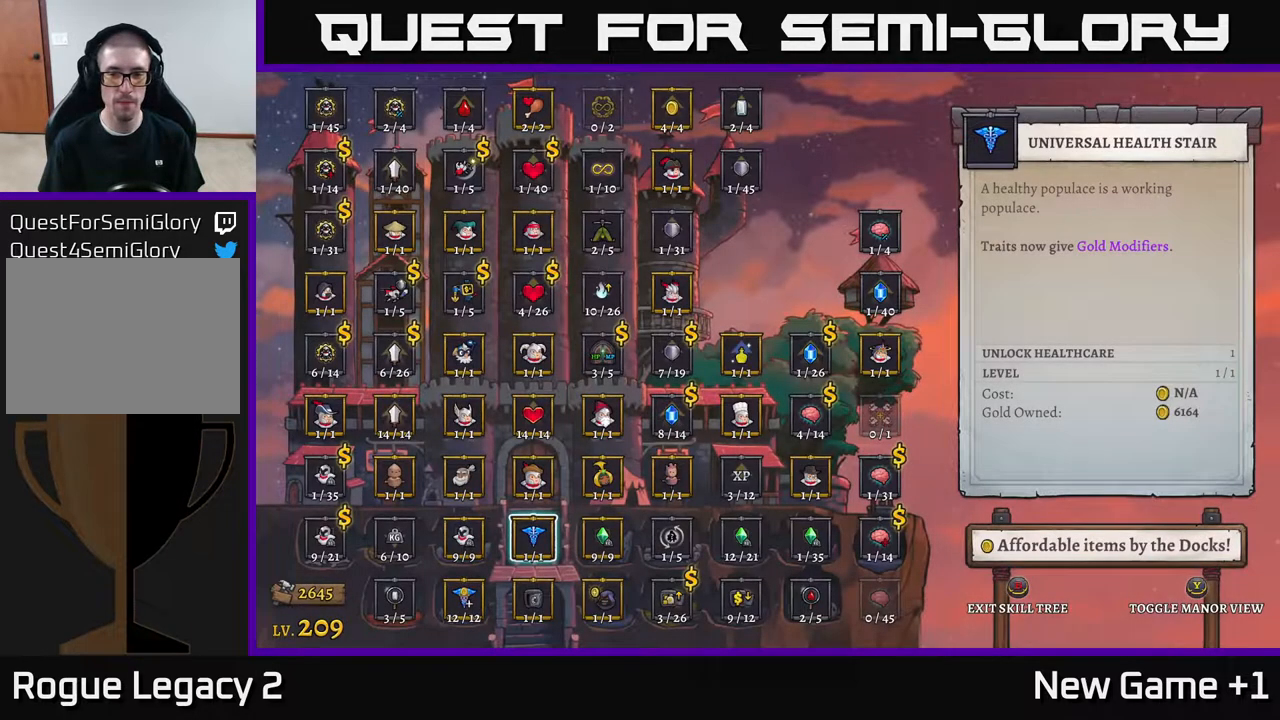
{"buttons": [], "left_stick": "center", "right_stick": "center", "events": []}
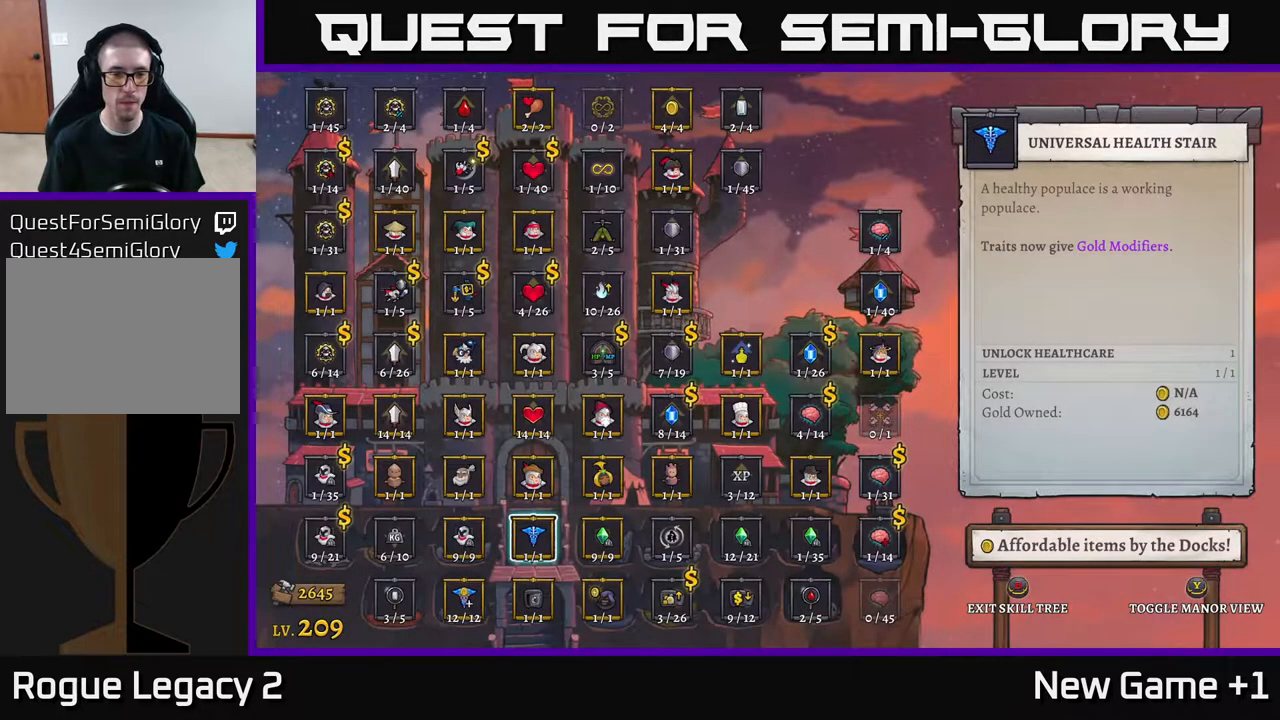
{"buttons": [], "left_stick": "left", "right_stick": "center", "events": [[433, "left_stick", "left"]]}
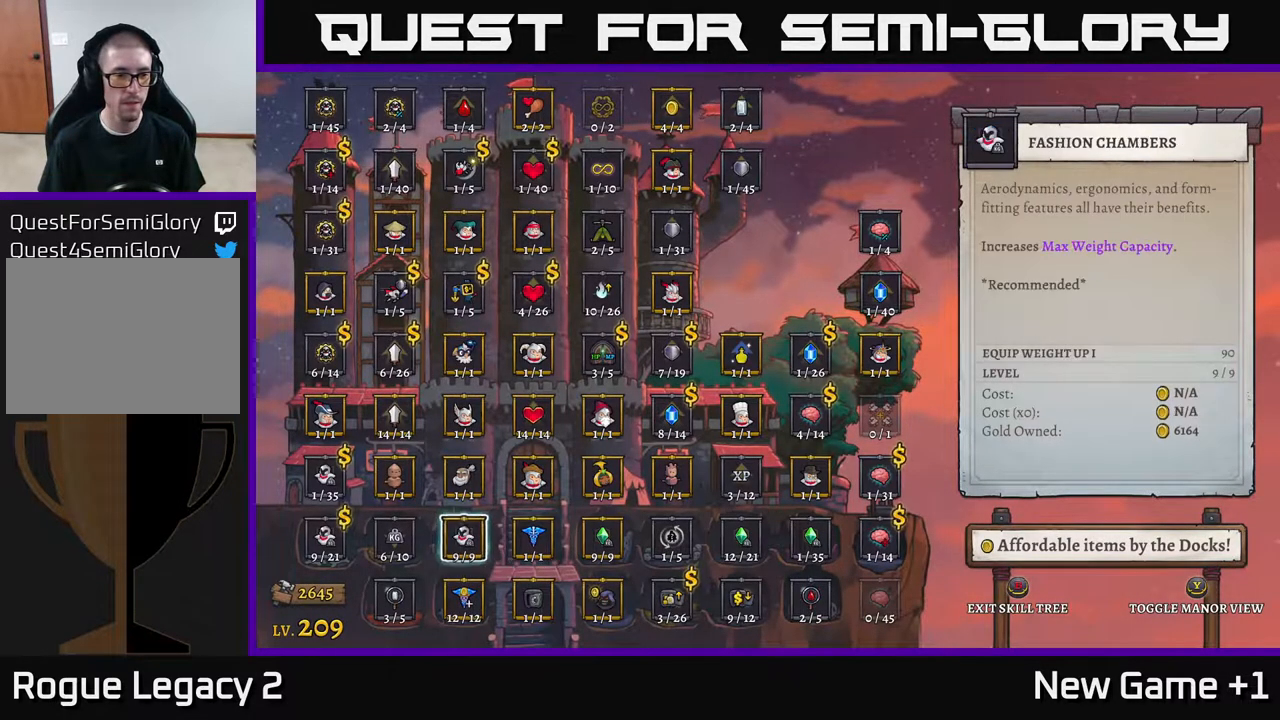
{"buttons": ["A"], "left_stick": "center", "right_stick": "center", "events": [[67, "left_stick", "center"], [167, "left_stick", "left"], [333, "left_stick", "center"], [383, "left_stick", "left"], [483, "A", "down"], [500, "left_stick", "center"]]}
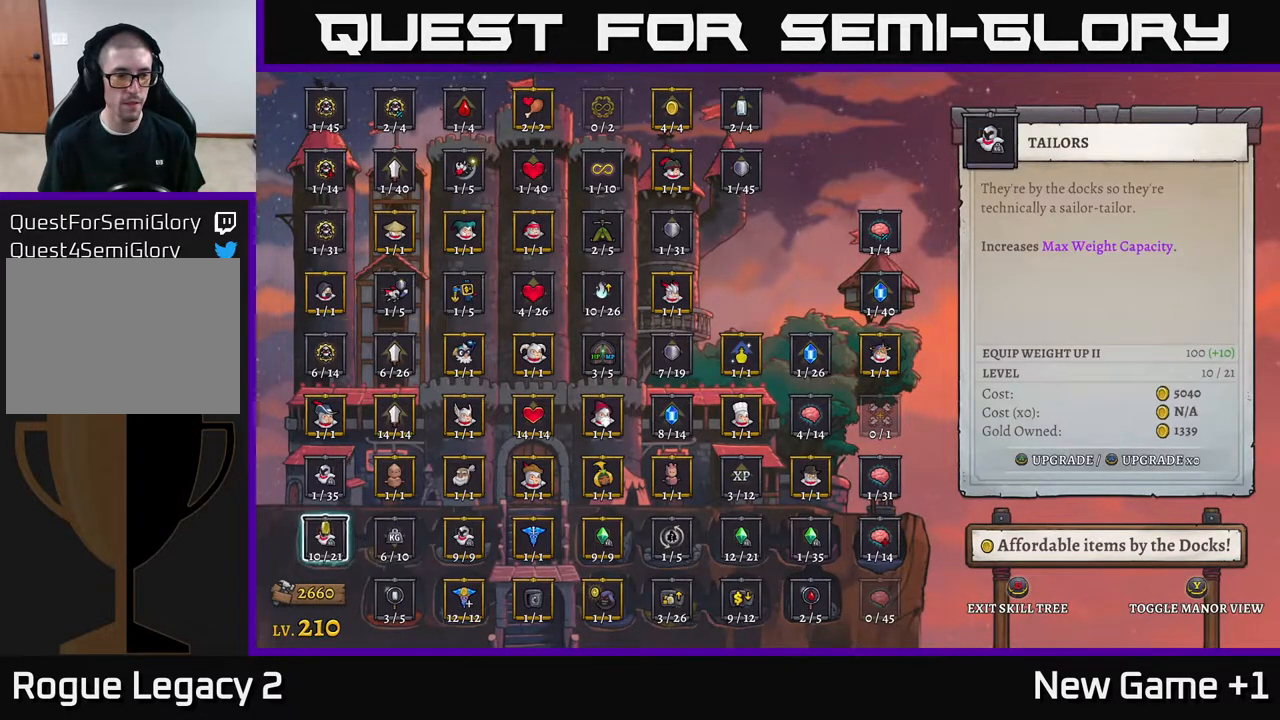
{"buttons": [], "left_stick": "center", "right_stick": "center", "events": [[100, "A", "up"], [300, "B", "down"], [450, "B", "up"]]}
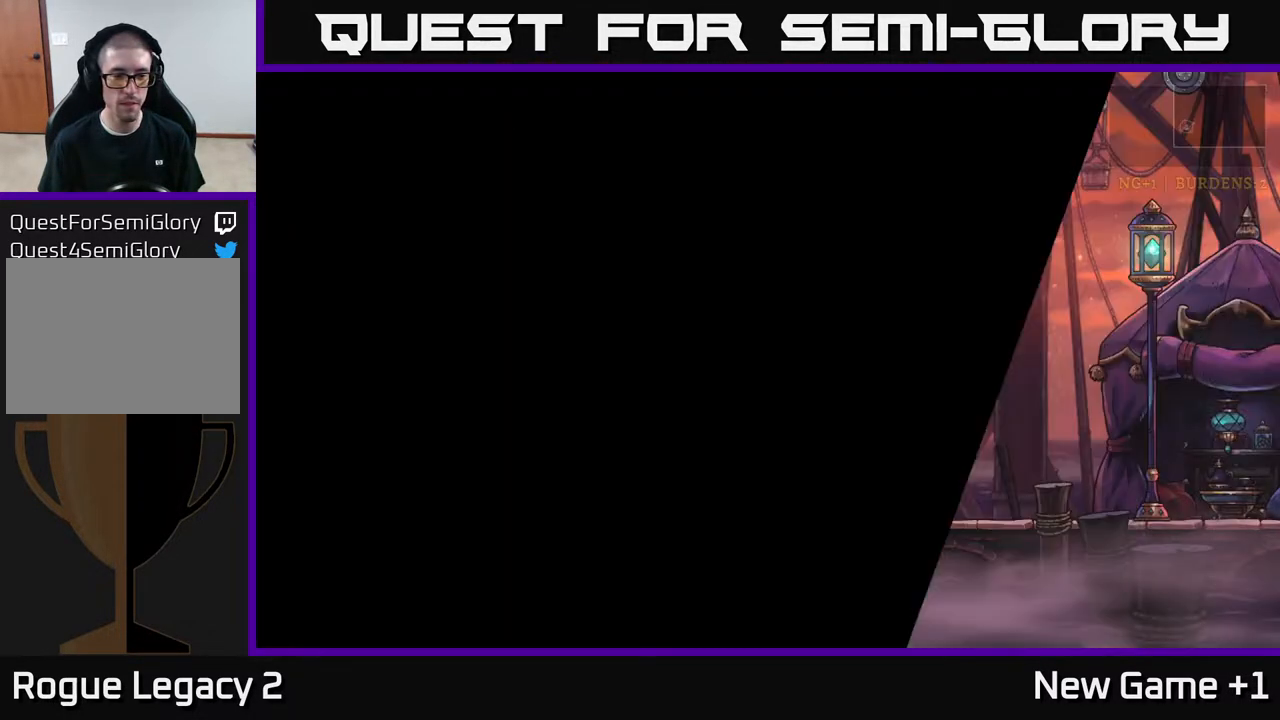
{"buttons": ["R2"], "left_stick": "right", "right_stick": "center", "events": [[183, "left_stick", "right"], [467, "R2", "down"]]}
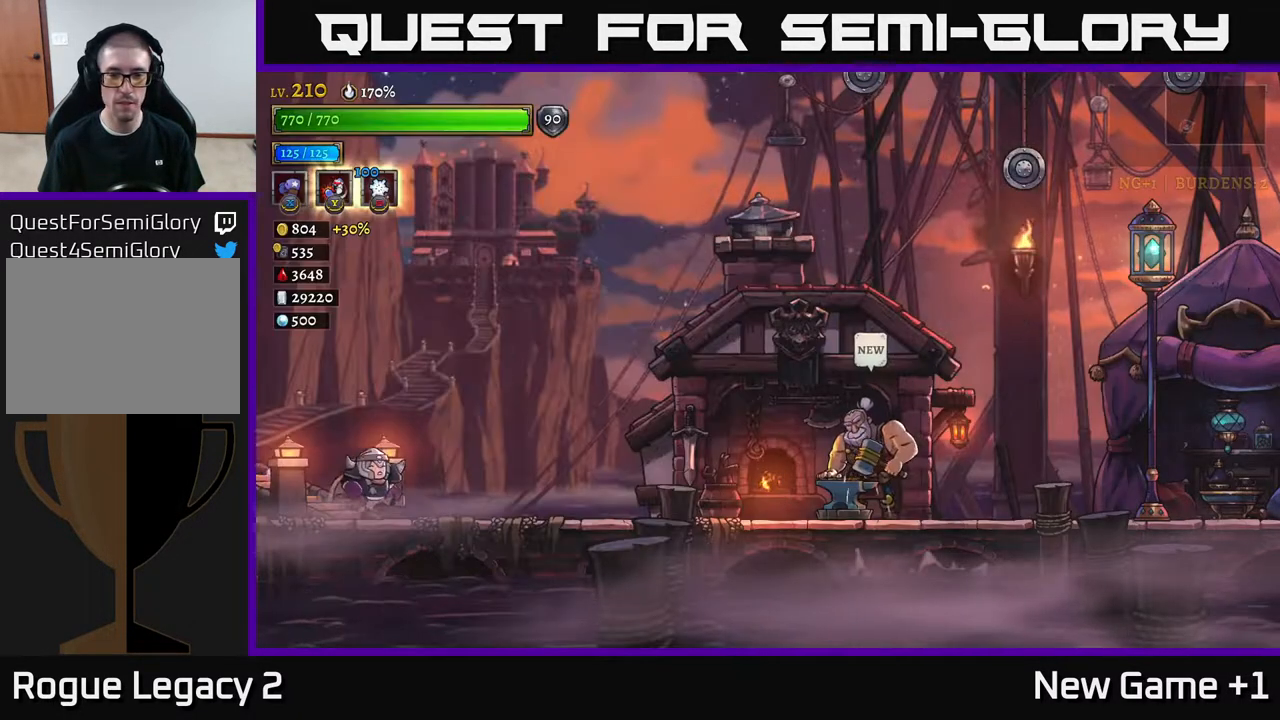
{"buttons": ["R2"], "left_stick": "right", "right_stick": "center", "events": [[367, "R2", "up"], [450, "R2", "down"]]}
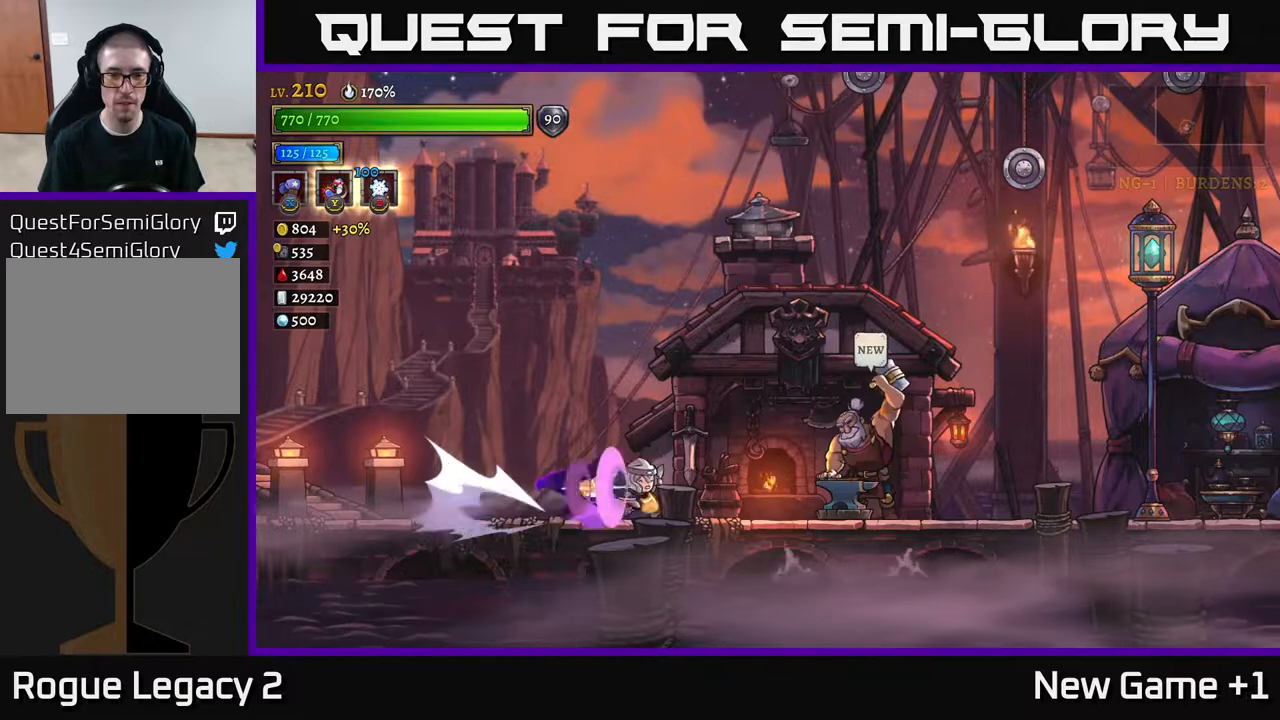
{"buttons": ["R2"], "left_stick": "right", "right_stick": "center", "events": []}
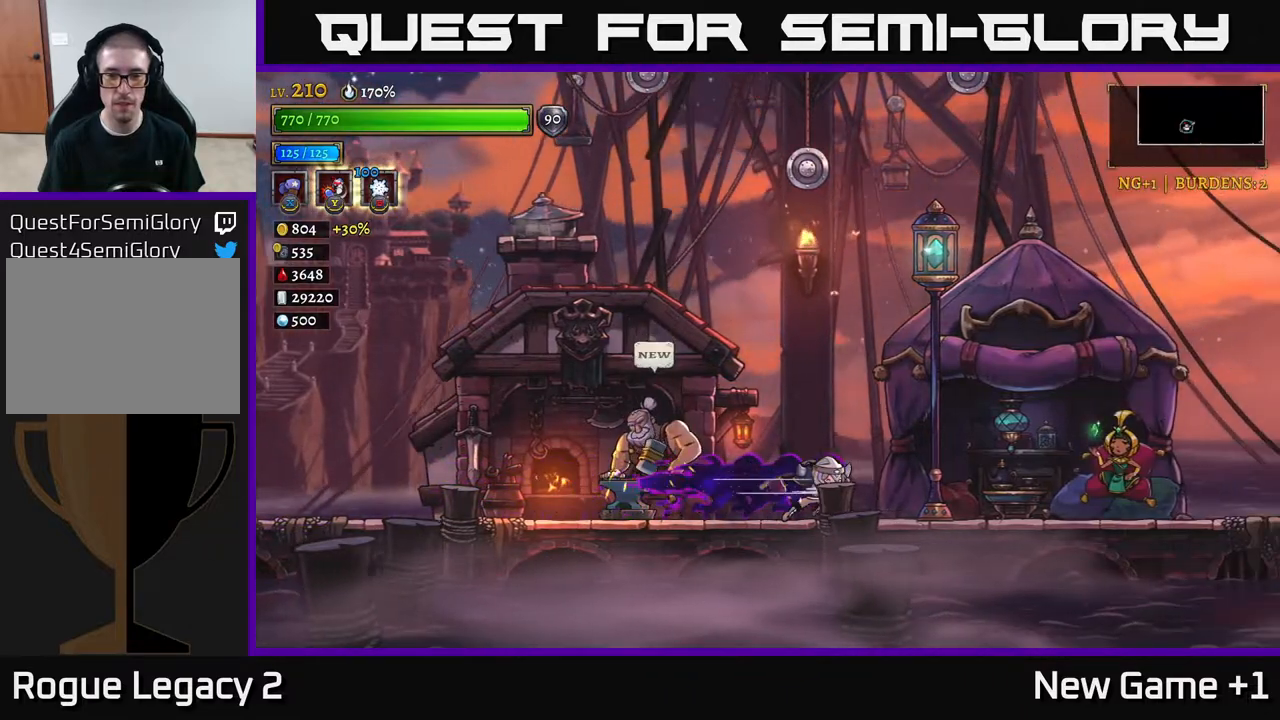
{"buttons": ["R2"], "left_stick": "right", "right_stick": "center", "events": [[67, "R2", "up"], [117, "R2", "down"]]}
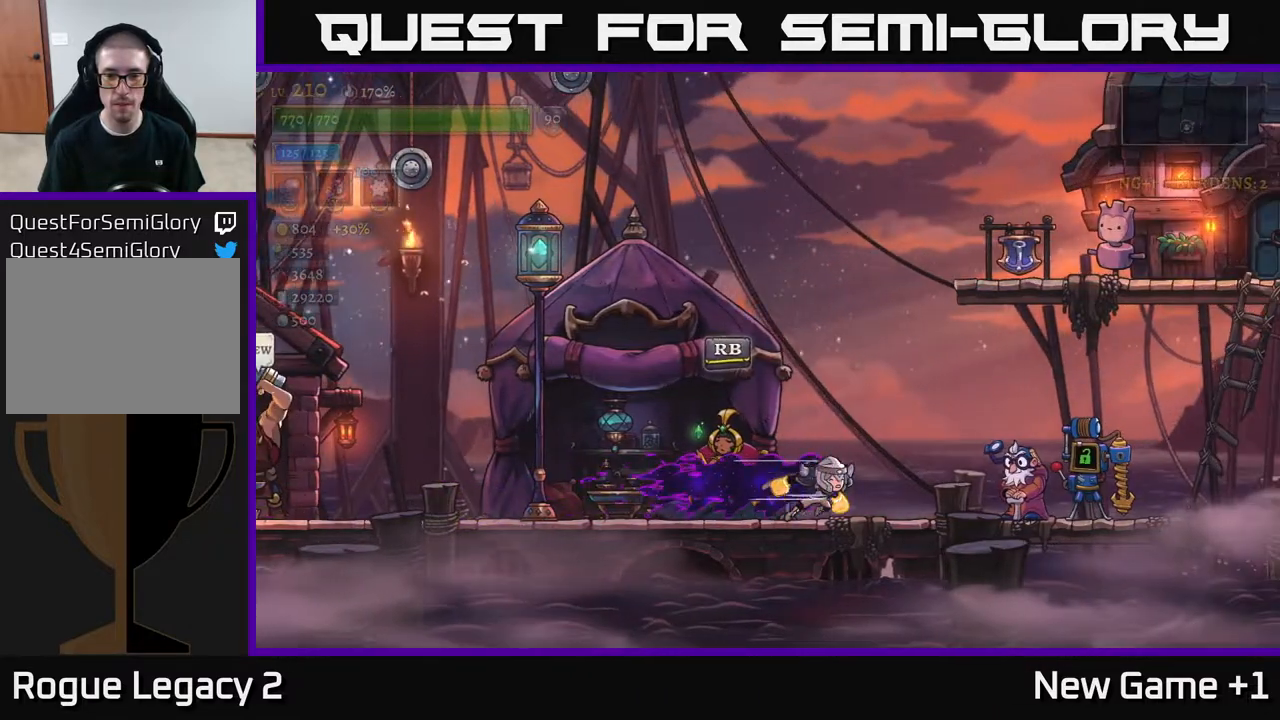
{"buttons": ["R2"], "left_stick": "right", "right_stick": "center", "events": [[67, "R2", "up"], [133, "R2", "down"]]}
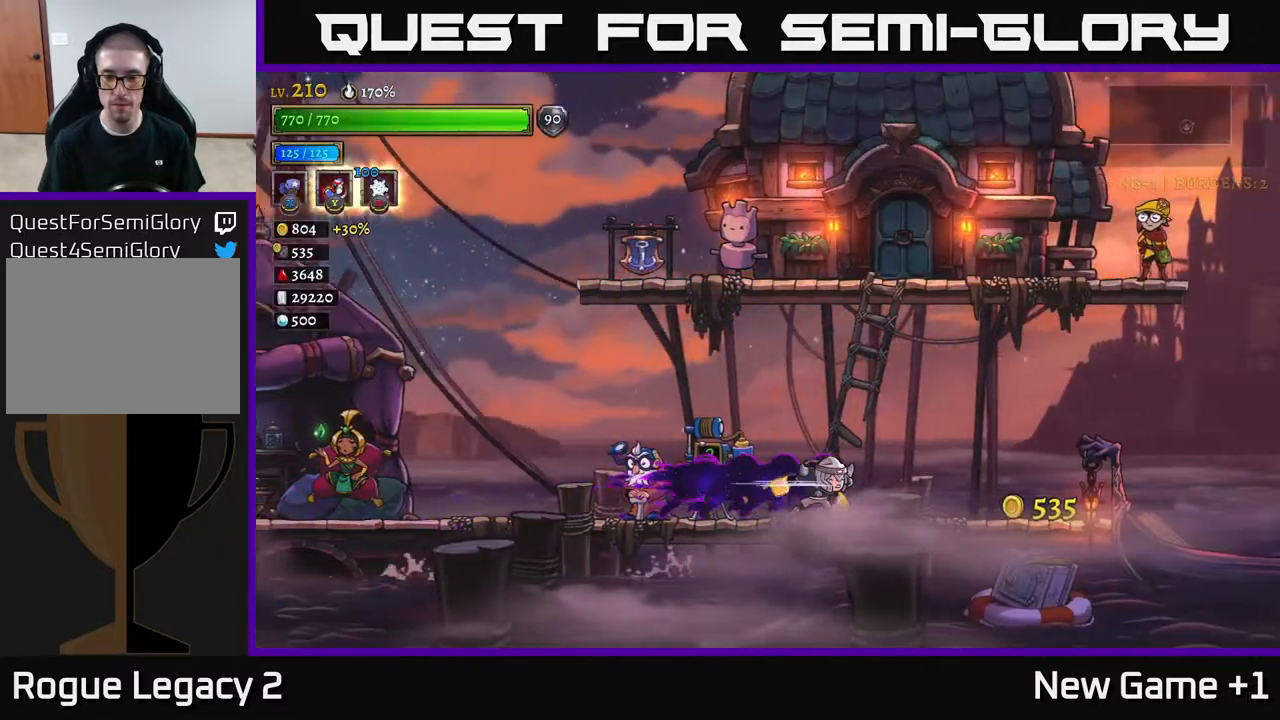
{"buttons": ["R2"], "left_stick": "right", "right_stick": "center", "events": [[67, "R2", "up"], [117, "R2", "down"]]}
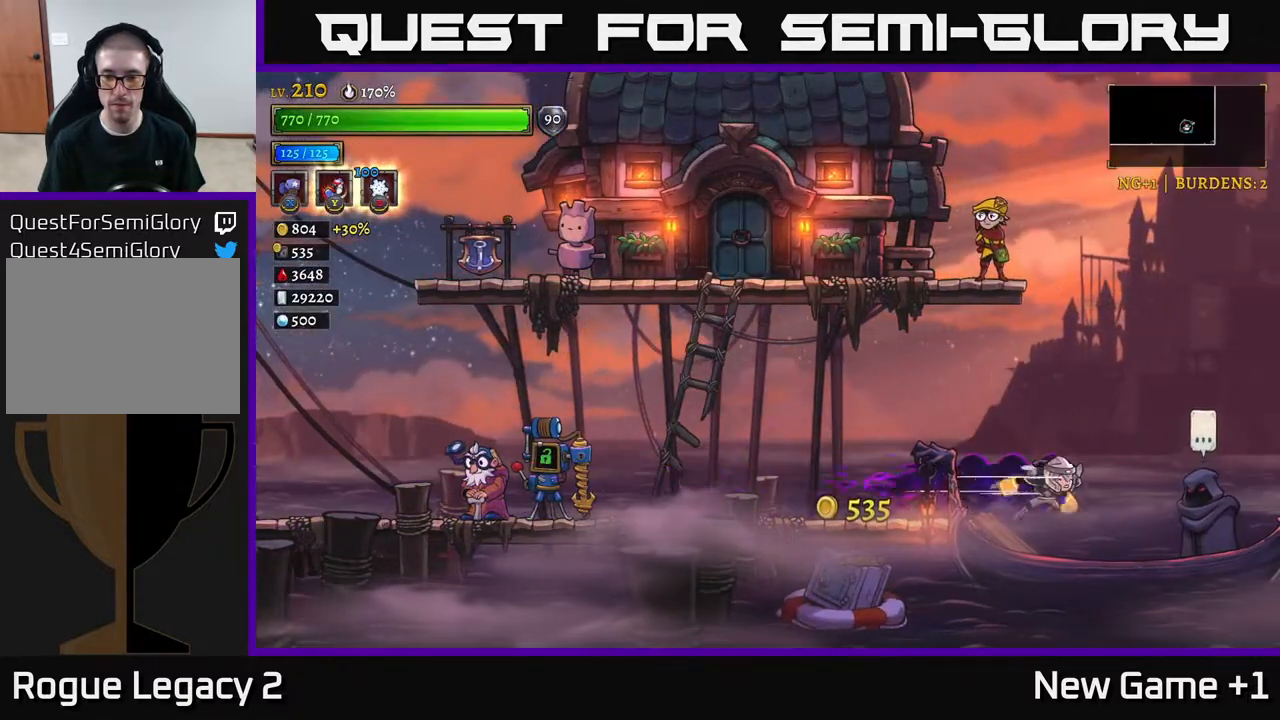
{"buttons": ["R1"], "left_stick": "right", "right_stick": "center", "events": [[100, "R2", "up"], [233, "left_stick", "center"], [417, "left_stick", "right"], [467, "R1", "down"]]}
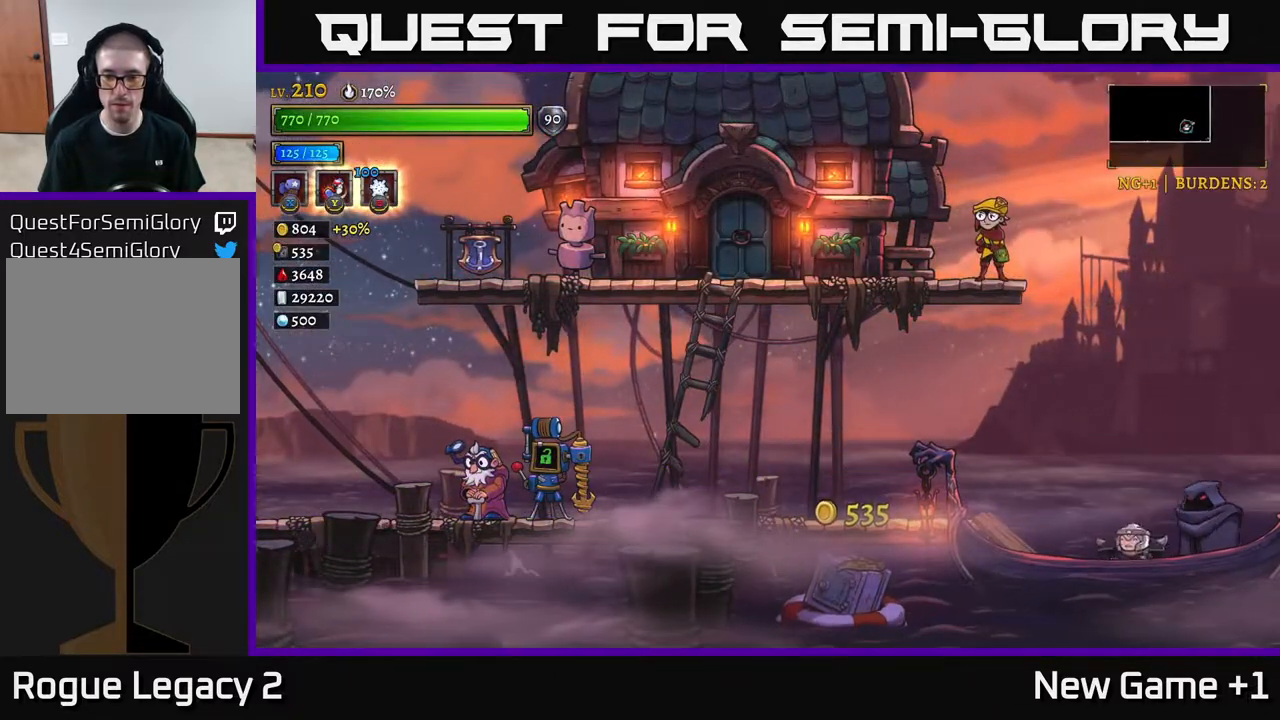
{"buttons": [], "left_stick": "center", "right_stick": "center", "events": [[33, "left_stick", "center"], [133, "R1", "up"]]}
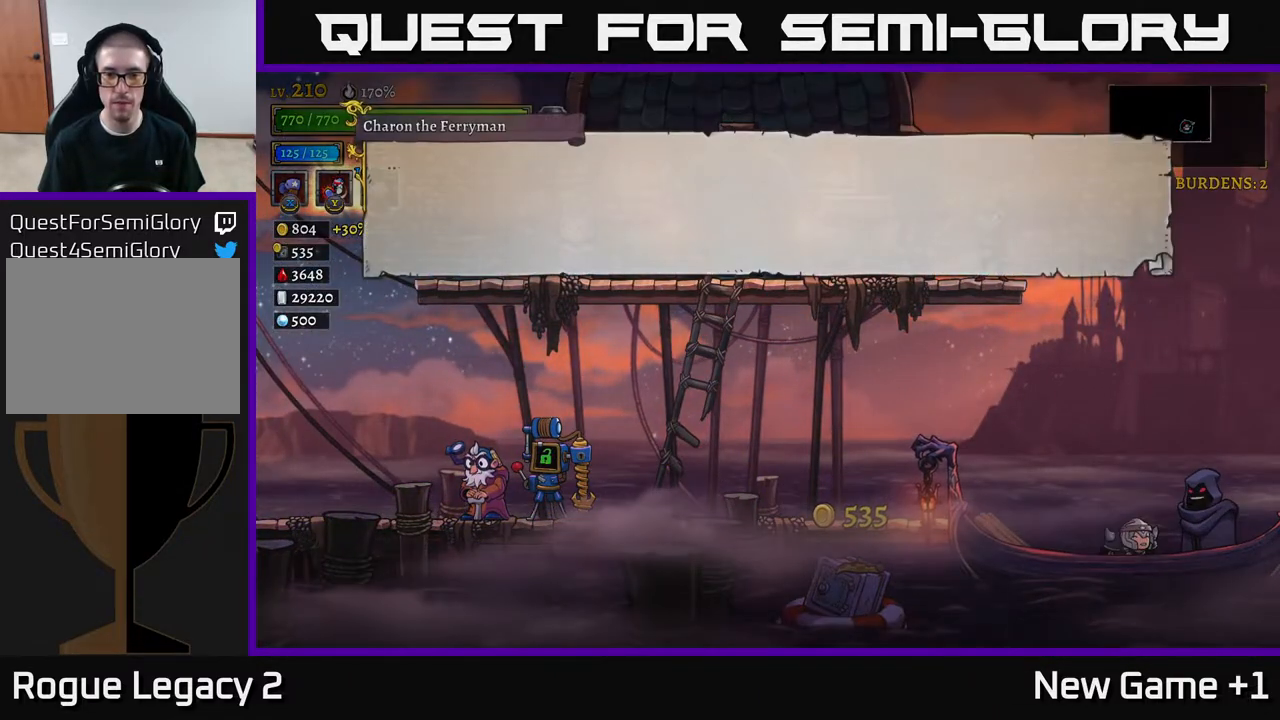
{"buttons": [], "left_stick": "center", "right_stick": "center", "events": [[33, "A", "down"], [117, "A", "up"], [200, "A", "down"], [267, "A", "up"], [333, "A", "down"], [433, "A", "up"]]}
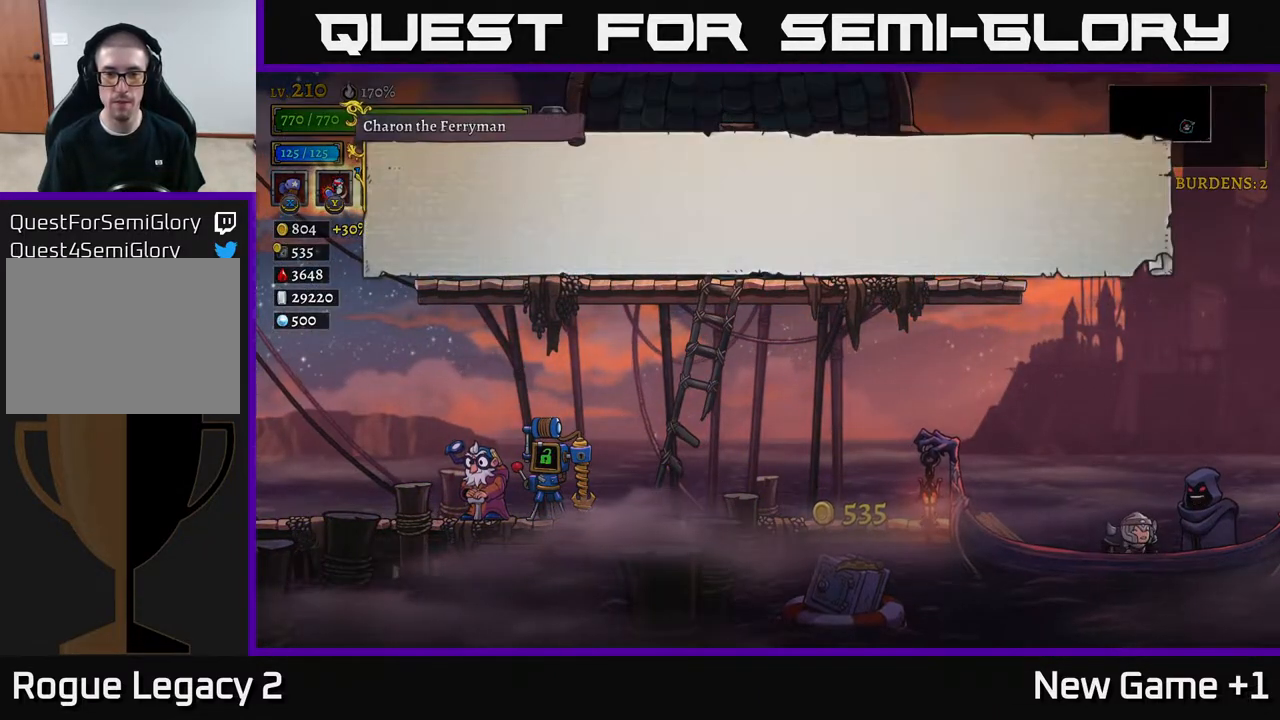
{"buttons": ["A"], "left_stick": "center", "right_stick": "center", "events": [[33, "A", "down"], [100, "A", "up"], [183, "A", "down"], [267, "A", "up"], [367, "A", "down"], [450, "A", "up"], [500, "A", "down"]]}
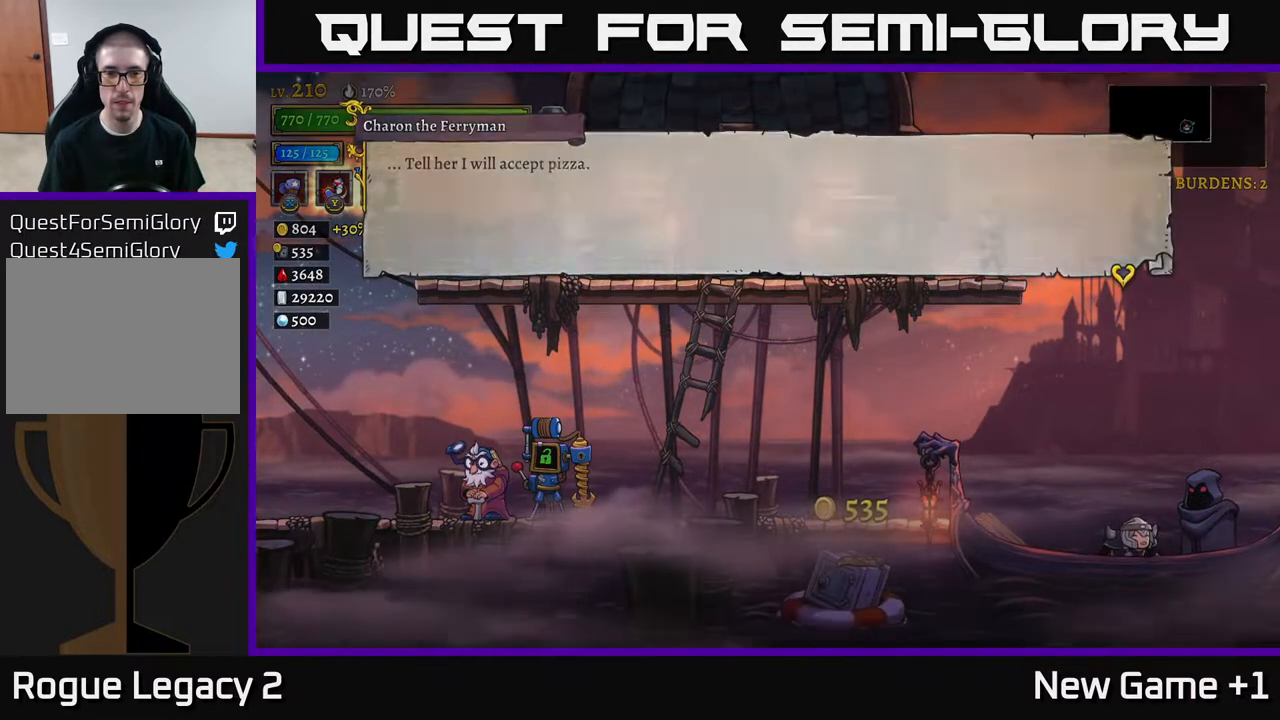
{"buttons": [], "left_stick": "center", "right_stick": "center", "events": [[100, "A", "up"], [183, "A", "down"], [283, "A", "up"]]}
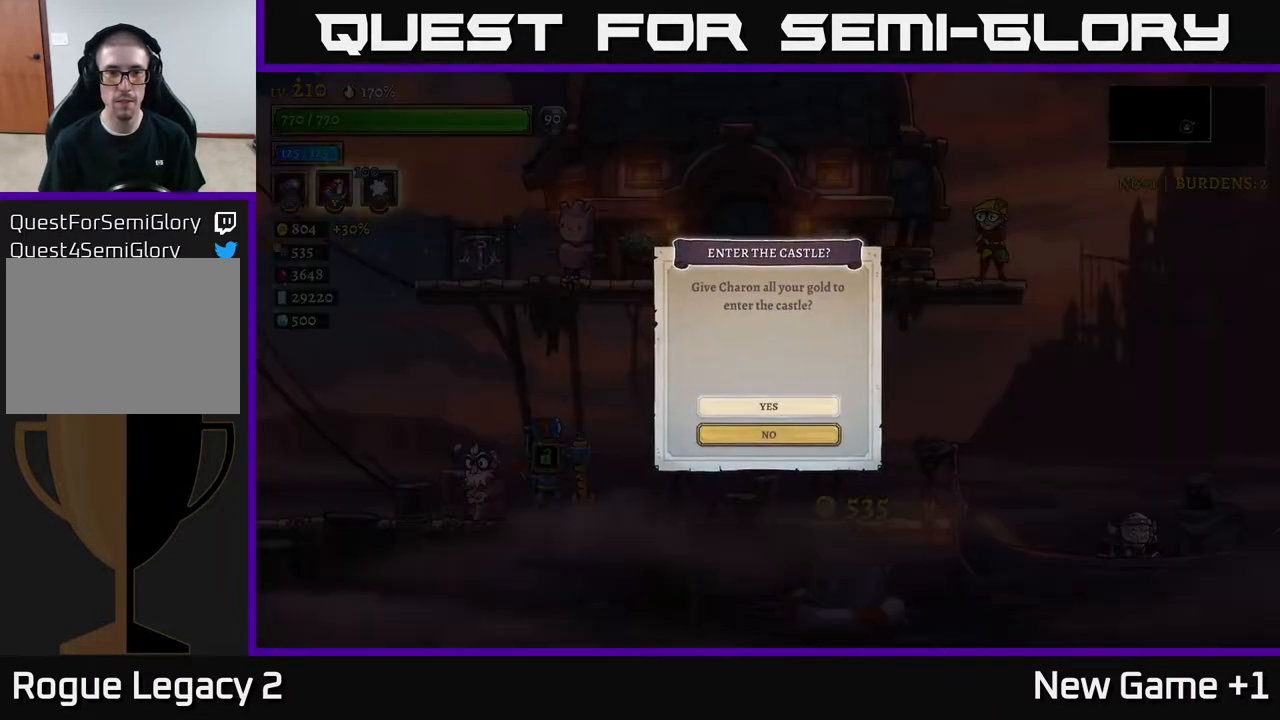
{"buttons": [], "left_stick": "center", "right_stick": "center", "events": [[167, "A", "down"], [300, "A", "up"]]}